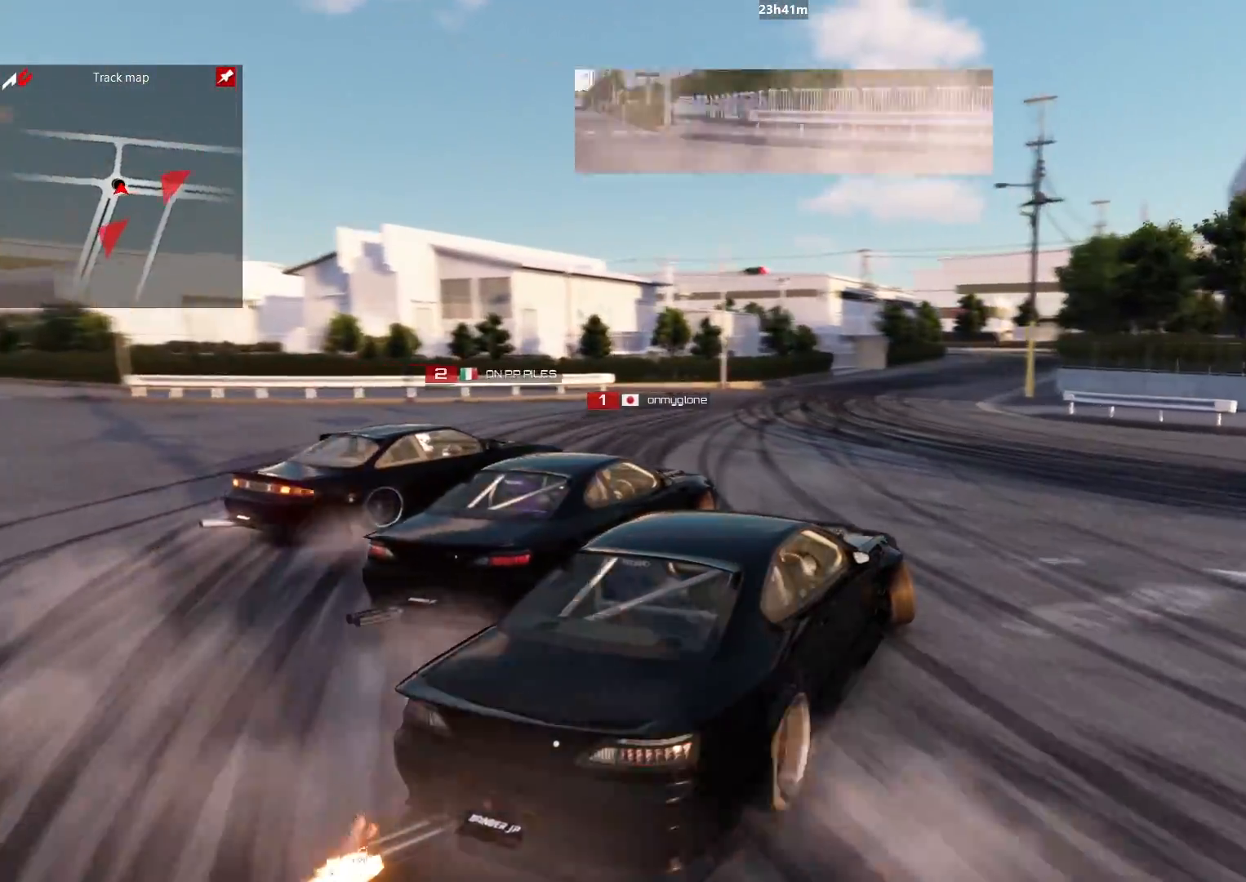
Gameplay with a controller (Xbox layout); each line is a JSON object with the inputs held at the frame after it. "events" lists button and stick changes between this image and that frame as [ms after this image, input, new state], when the widget could be followed in between.
{"buttons": ["R2"], "left_stick": "up-right", "right_stick": "center", "events": [[167, "L2", "down"], [283, "L2", "up"], [317, "R2", "up"], [367, "L2", "down"], [450, "L2", "up"], [450, "R2", "down"]]}
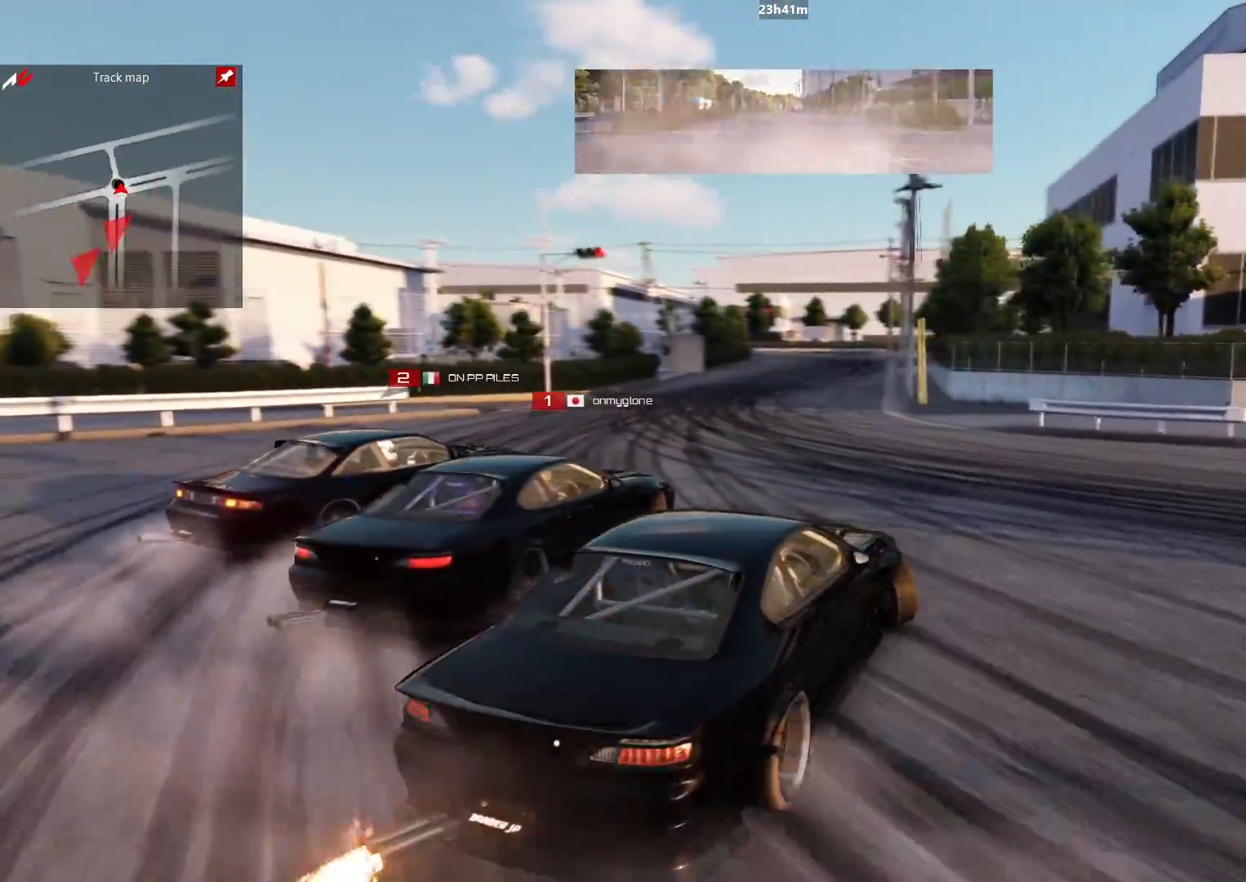
{"buttons": ["R2"], "left_stick": "up-right", "right_stick": "center", "events": []}
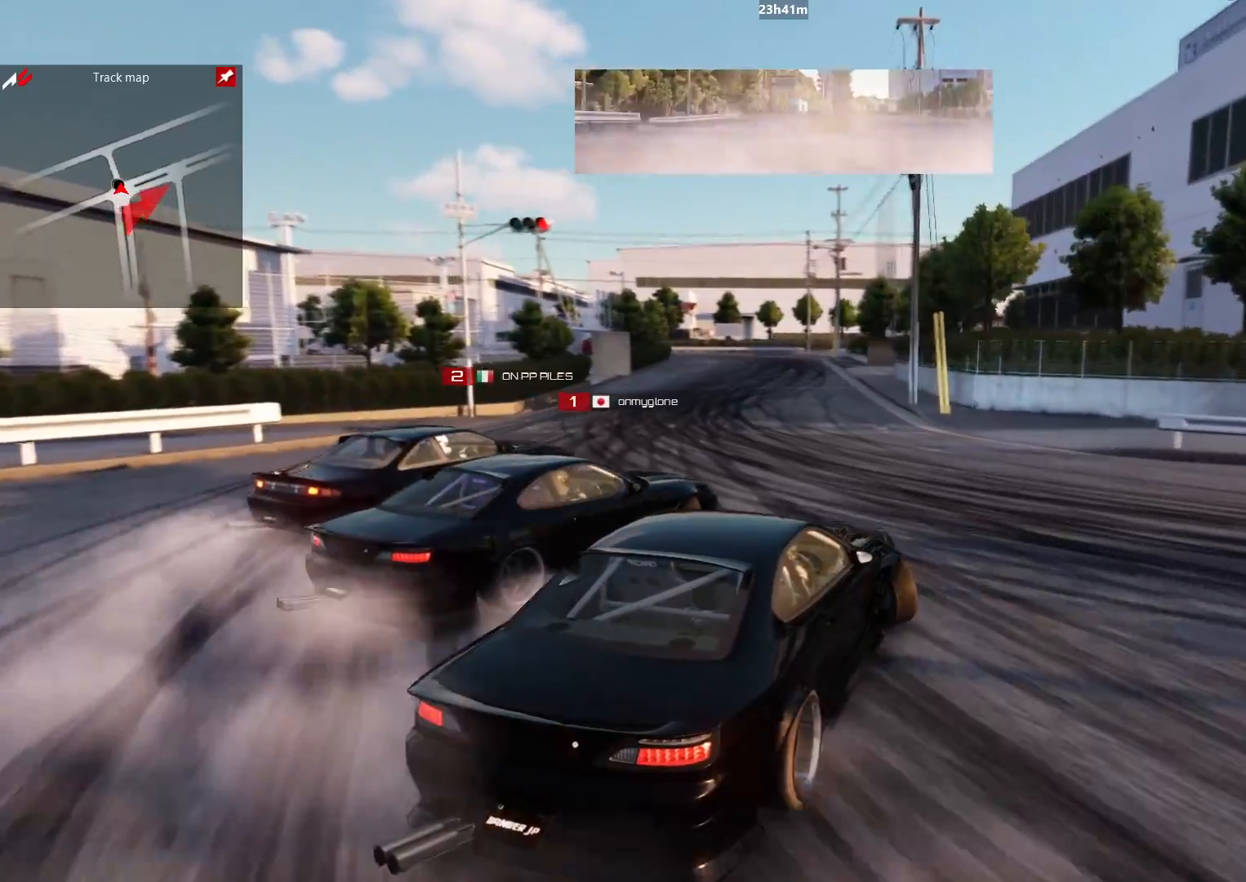
{"buttons": ["R2"], "left_stick": "up-right", "right_stick": "center", "events": [[17, "L2", "down"], [167, "L2", "up"], [217, "L2", "down"], [350, "L2", "up"]]}
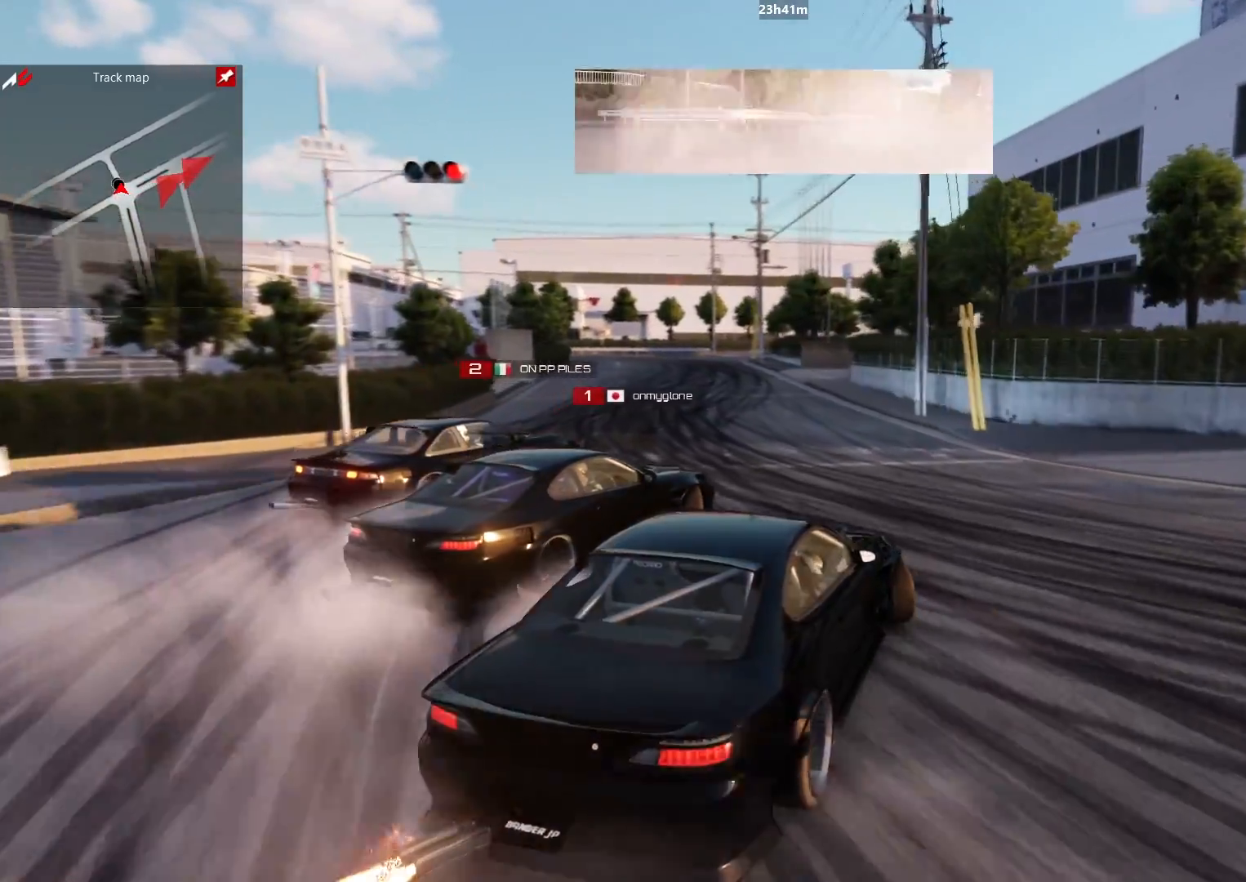
{"buttons": ["L2", "R2"], "left_stick": "up-right", "right_stick": "center", "events": [[233, "L2", "down"]]}
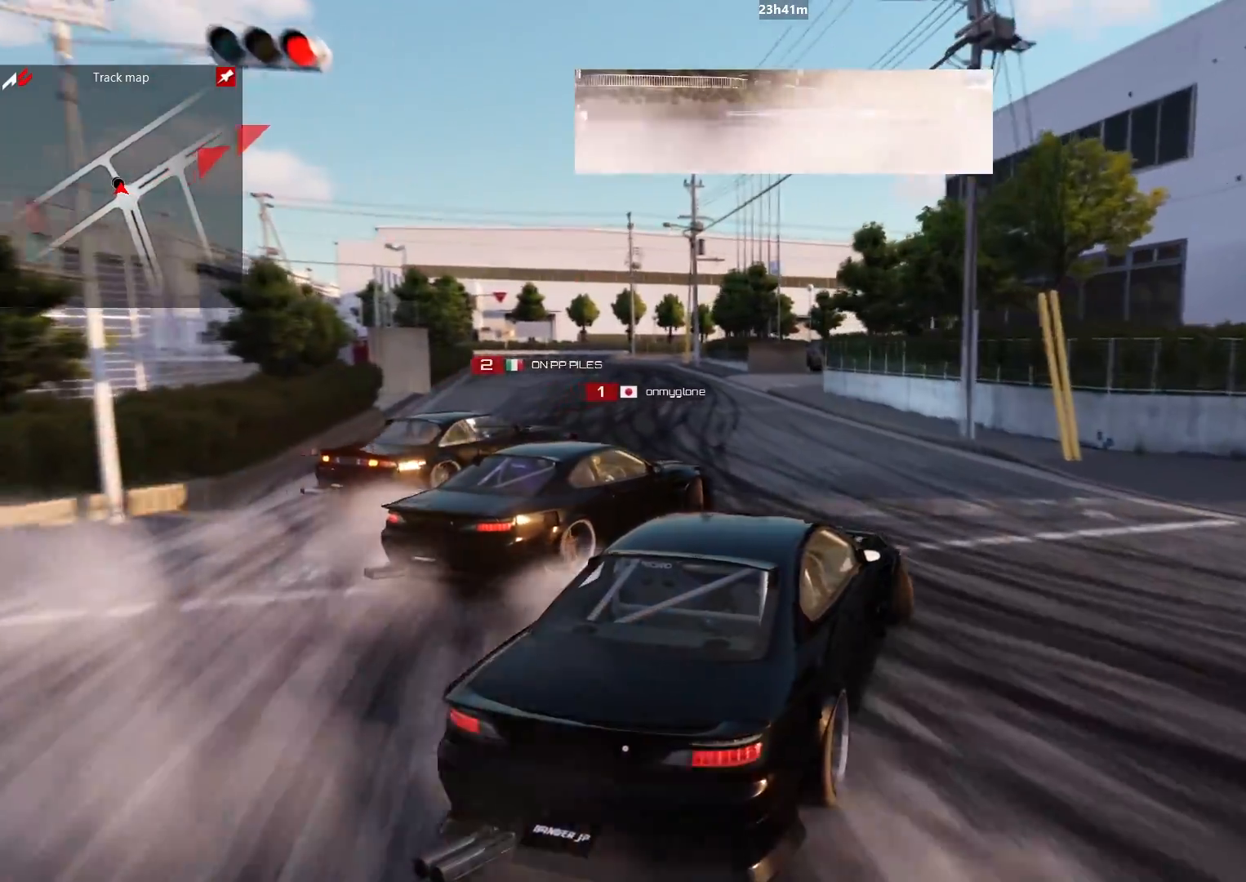
{"buttons": ["R2"], "left_stick": "up-right", "right_stick": "center", "events": [[300, "L2", "up"], [400, "L2", "down"], [400, "R2", "up"], [483, "L2", "up"], [483, "R2", "down"]]}
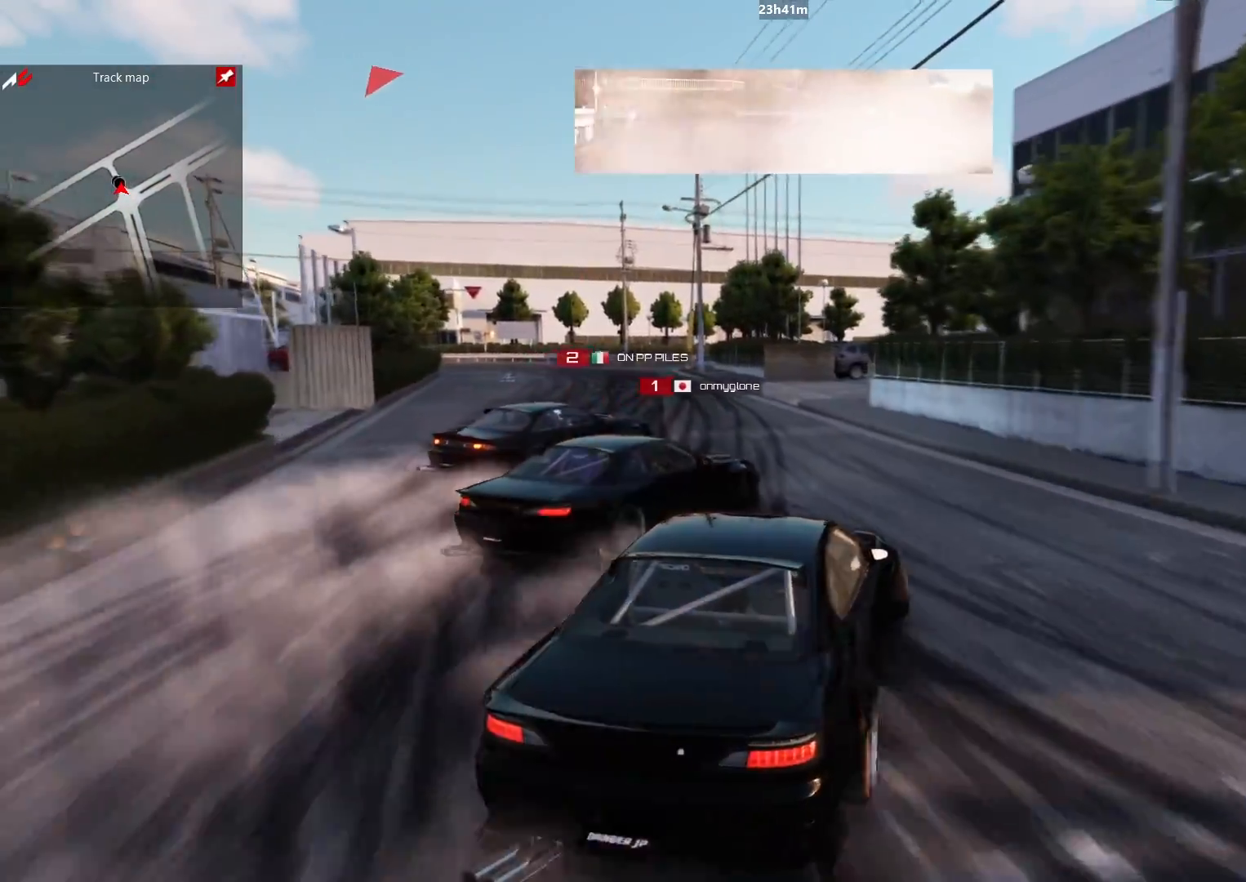
{"buttons": ["R2"], "left_stick": "up-right", "right_stick": "center", "events": [[50, "L2", "down"], [133, "L2", "up"], [217, "L2", "down"], [233, "L2", "up"]]}
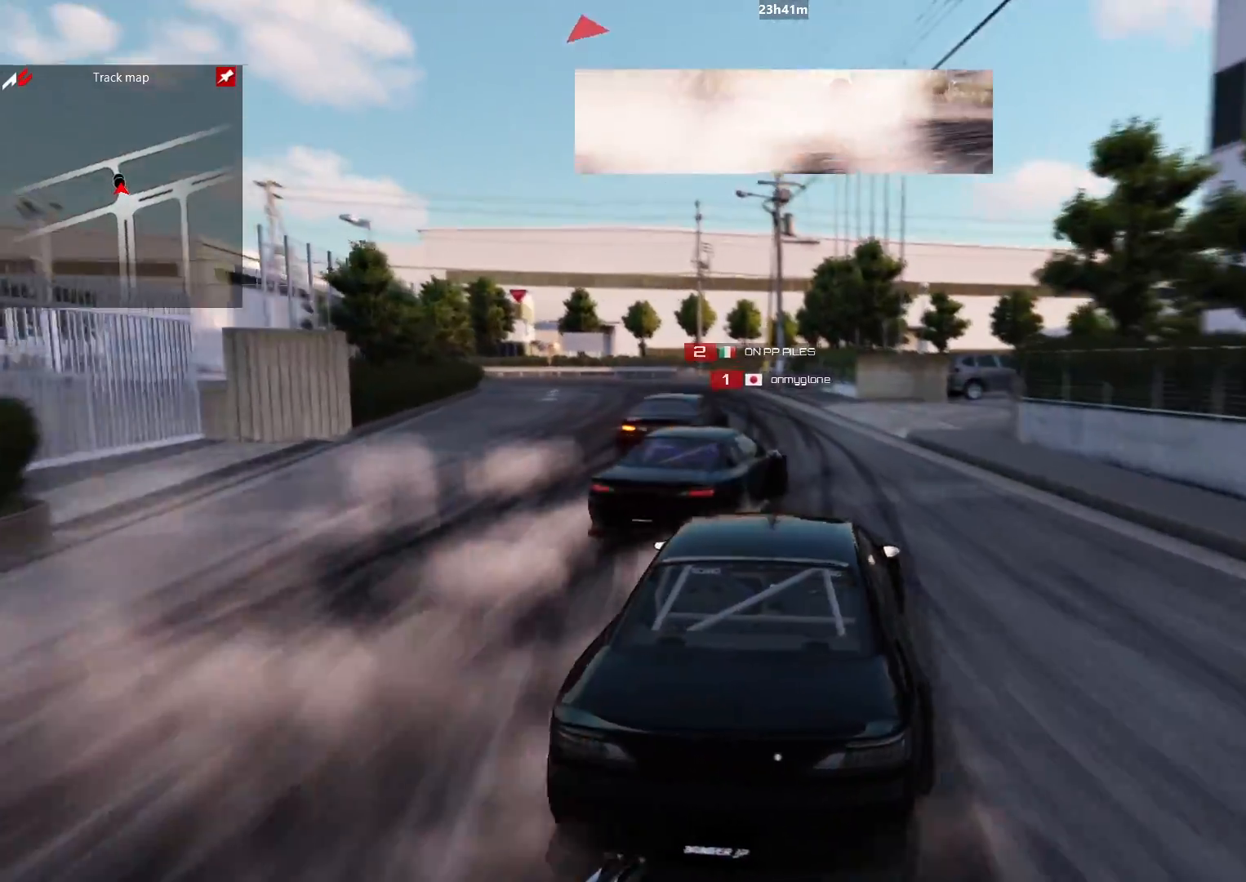
{"buttons": ["R2"], "left_stick": "up-left", "right_stick": "center", "events": [[100, "L2", "down"], [133, "L2", "up"], [133, "left_stick", "up-left"]]}
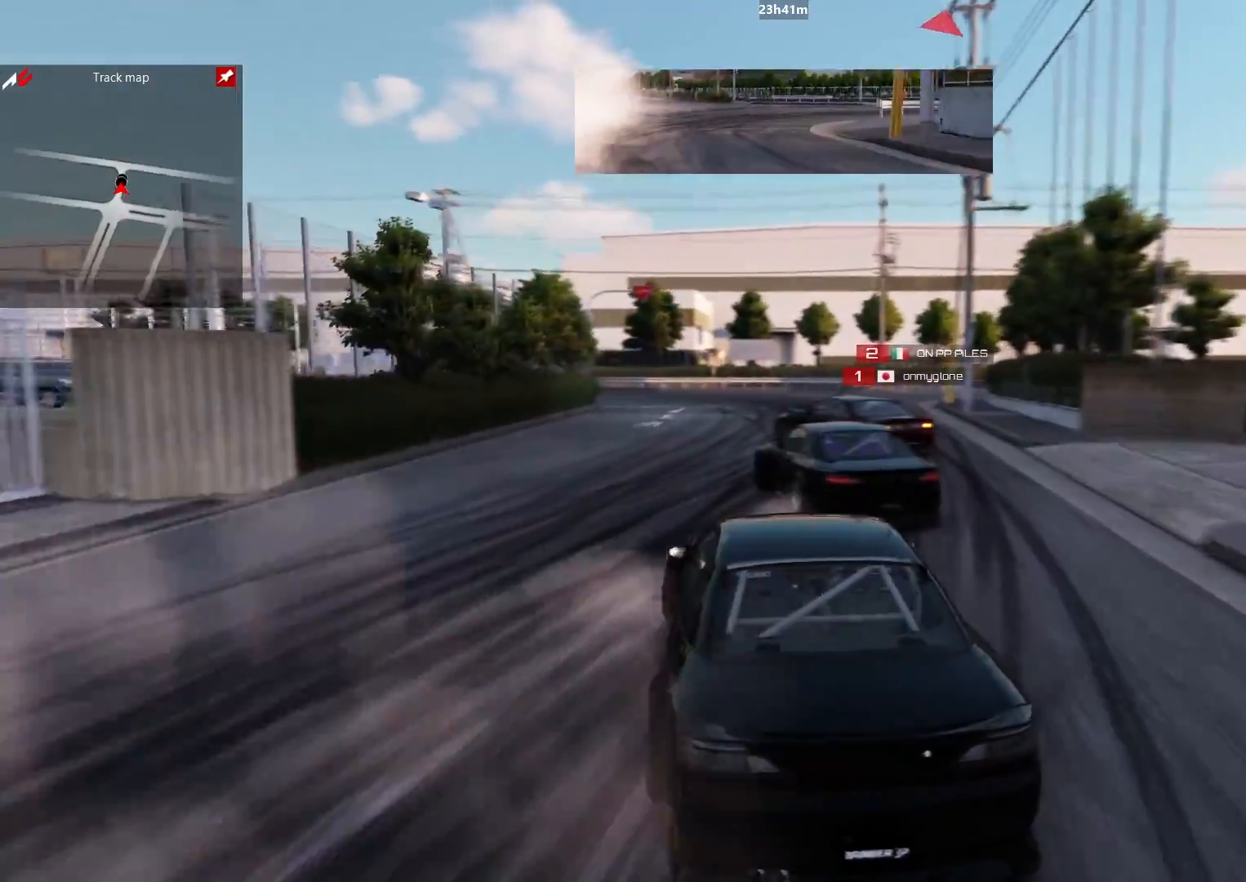
{"buttons": [], "left_stick": "up-left", "right_stick": "center", "events": [[450, "R2", "up"]]}
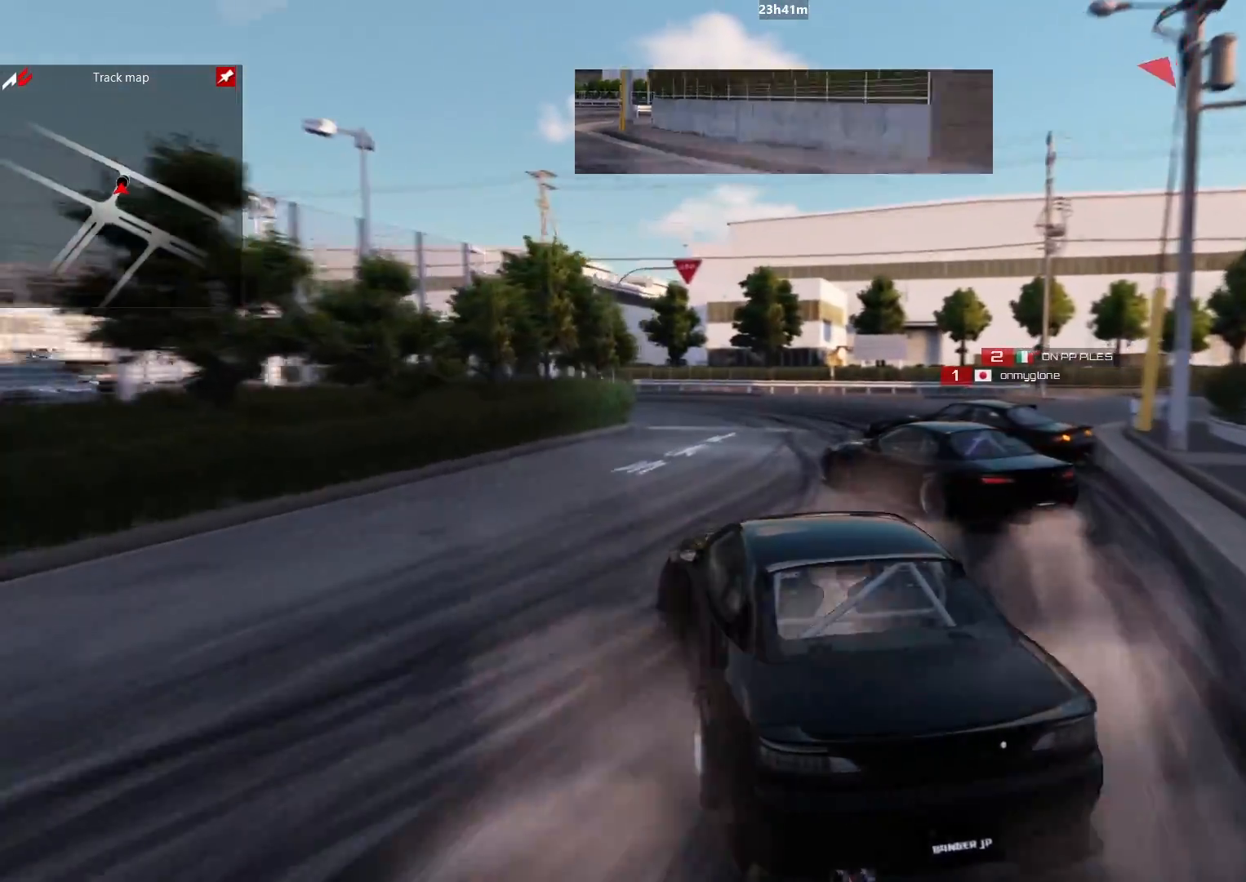
{"buttons": ["B"], "left_stick": "up-left", "right_stick": "center", "events": [[33, "B", "down"]]}
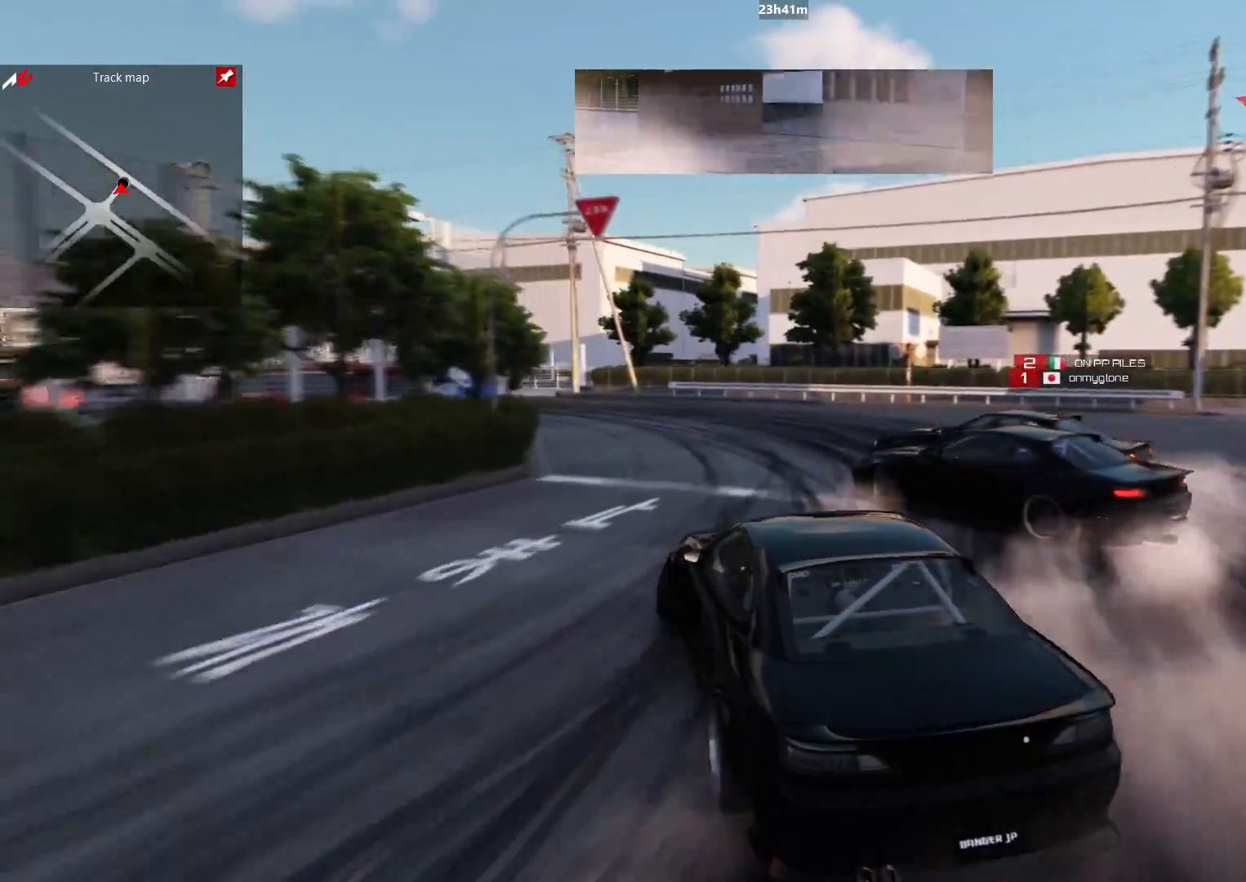
{"buttons": ["B"], "left_stick": "up-left", "right_stick": "center", "events": []}
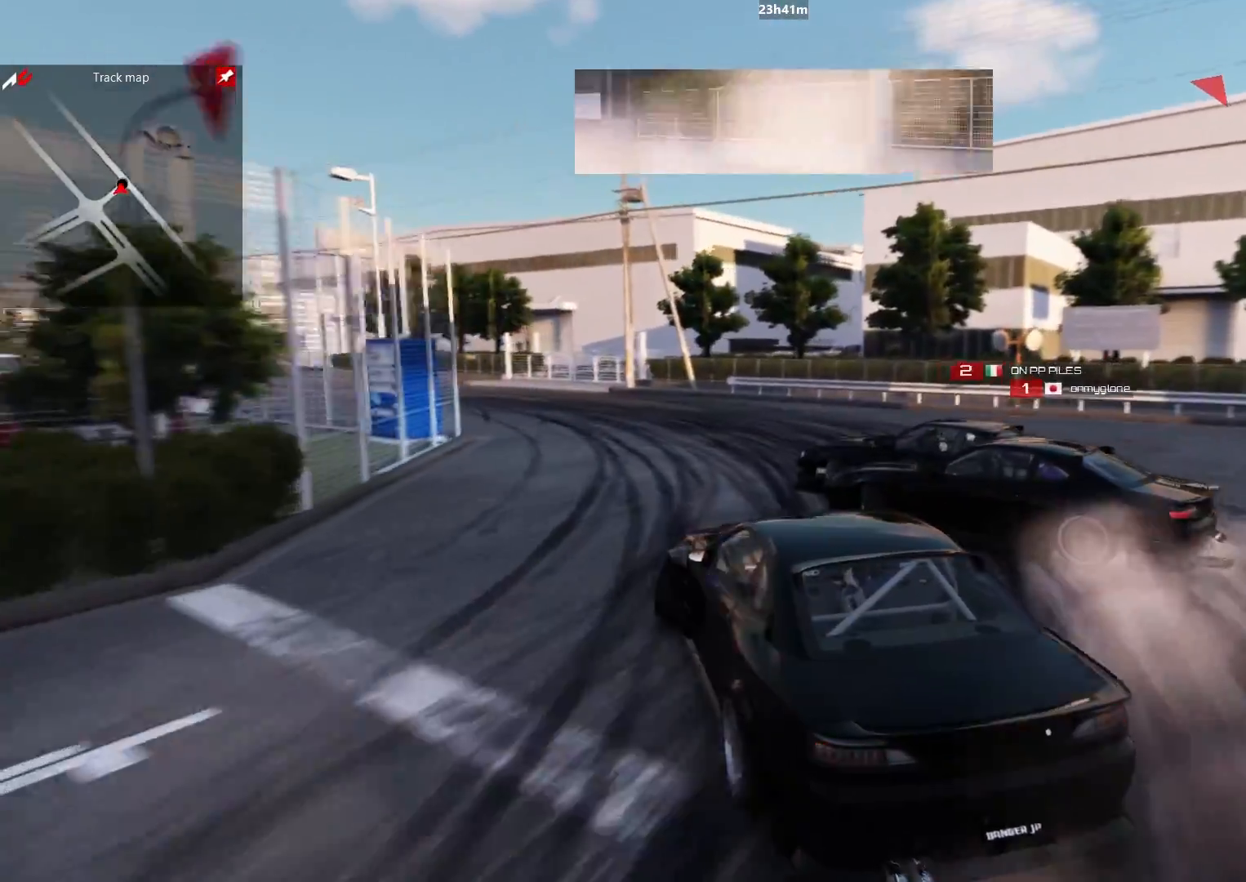
{"buttons": ["B", "L2"], "left_stick": "up-left", "right_stick": "center", "events": [[100, "L2", "down"]]}
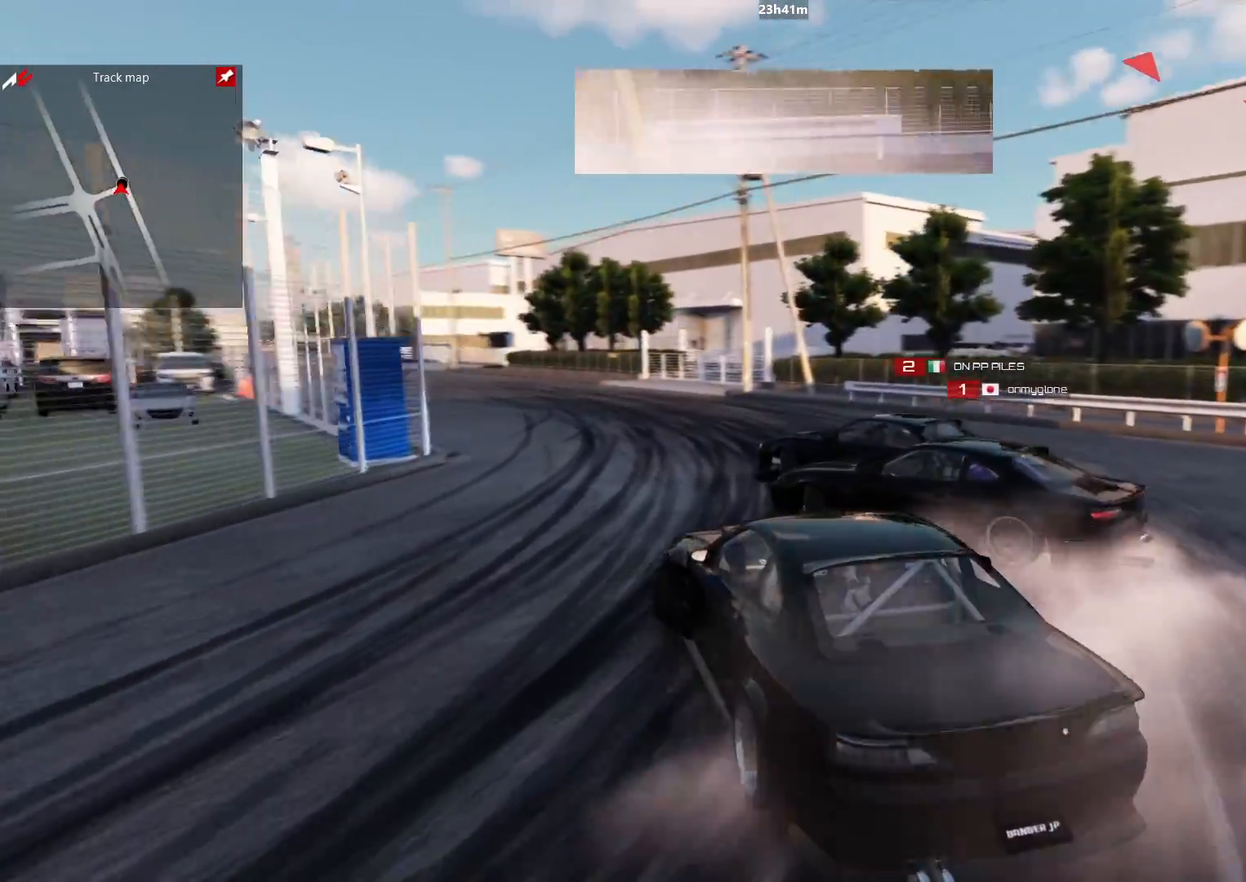
{"buttons": ["B", "R2"], "left_stick": "up-left", "right_stick": "center", "events": [[233, "L2", "up"], [433, "R2", "down"]]}
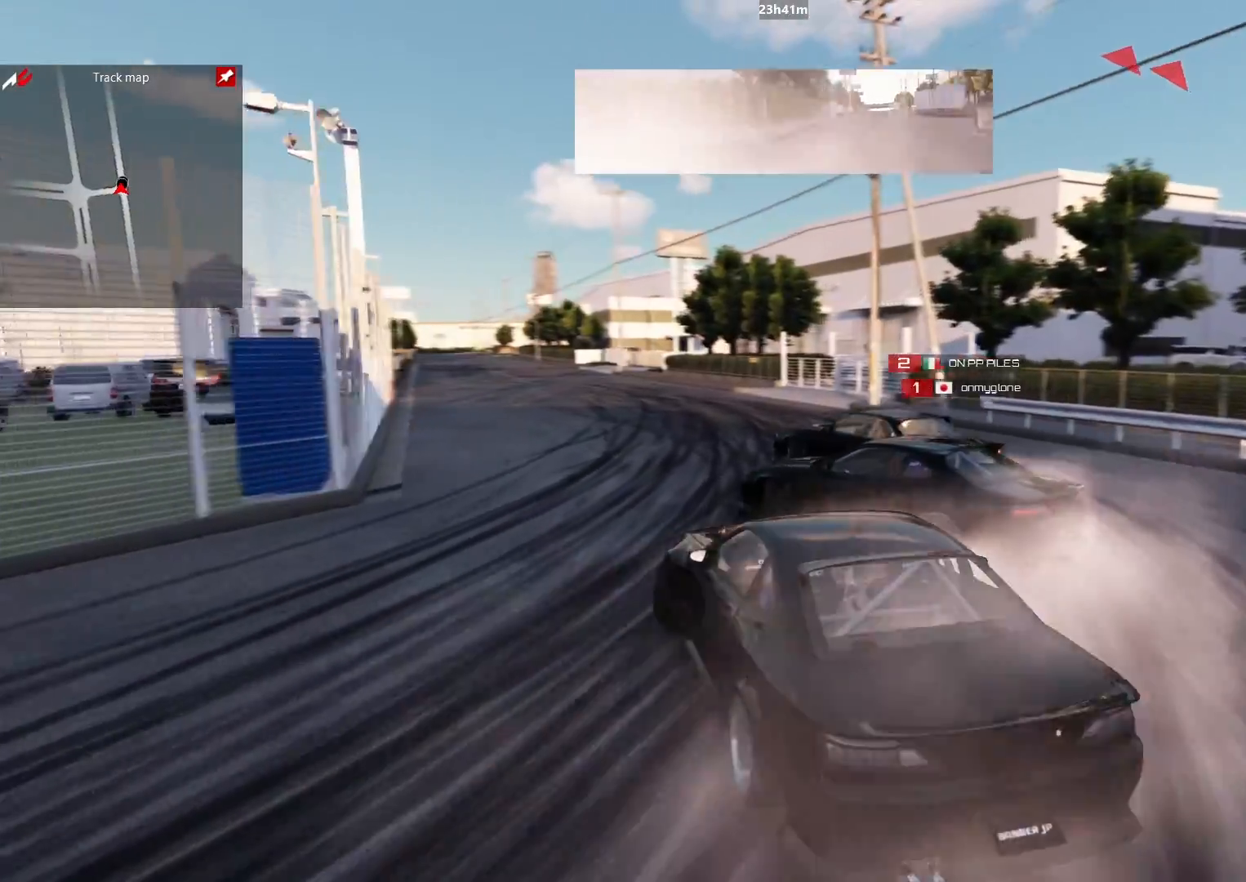
{"buttons": ["R2"], "left_stick": "up-left", "right_stick": "center", "events": [[133, "B", "up"]]}
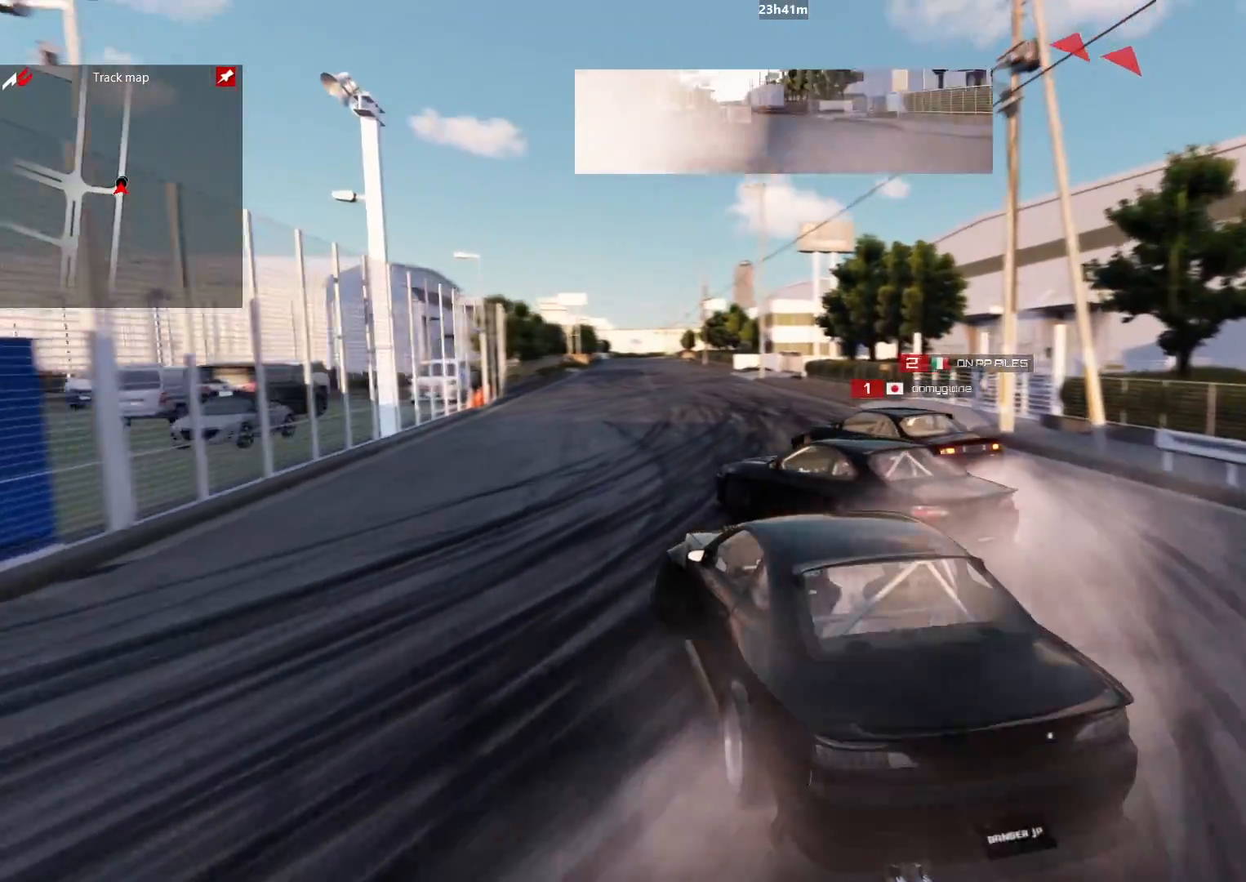
{"buttons": ["R2"], "left_stick": "up-left", "right_stick": "center", "events": [[333, "R2", "up"], [500, "R2", "down"]]}
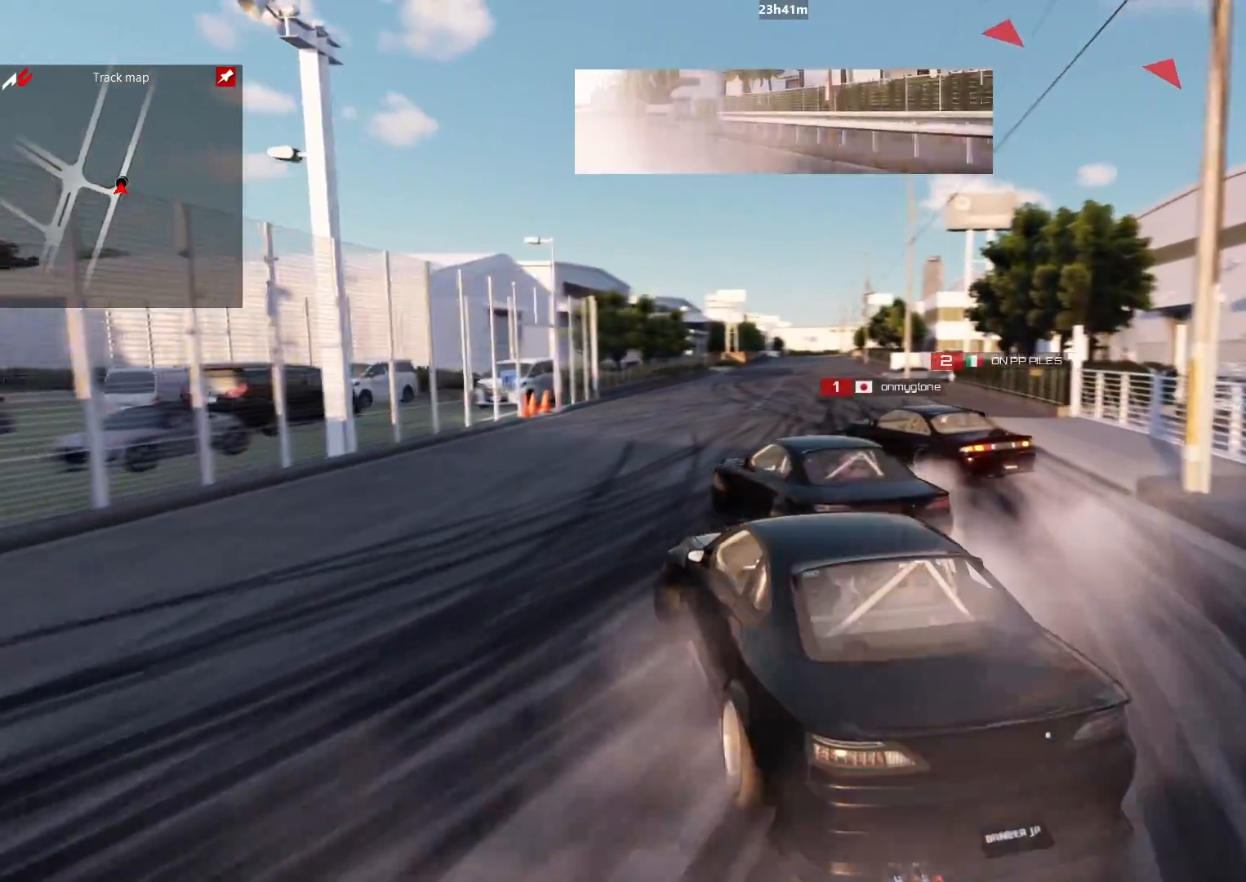
{"buttons": ["R2"], "left_stick": "up-left", "right_stick": "center", "events": []}
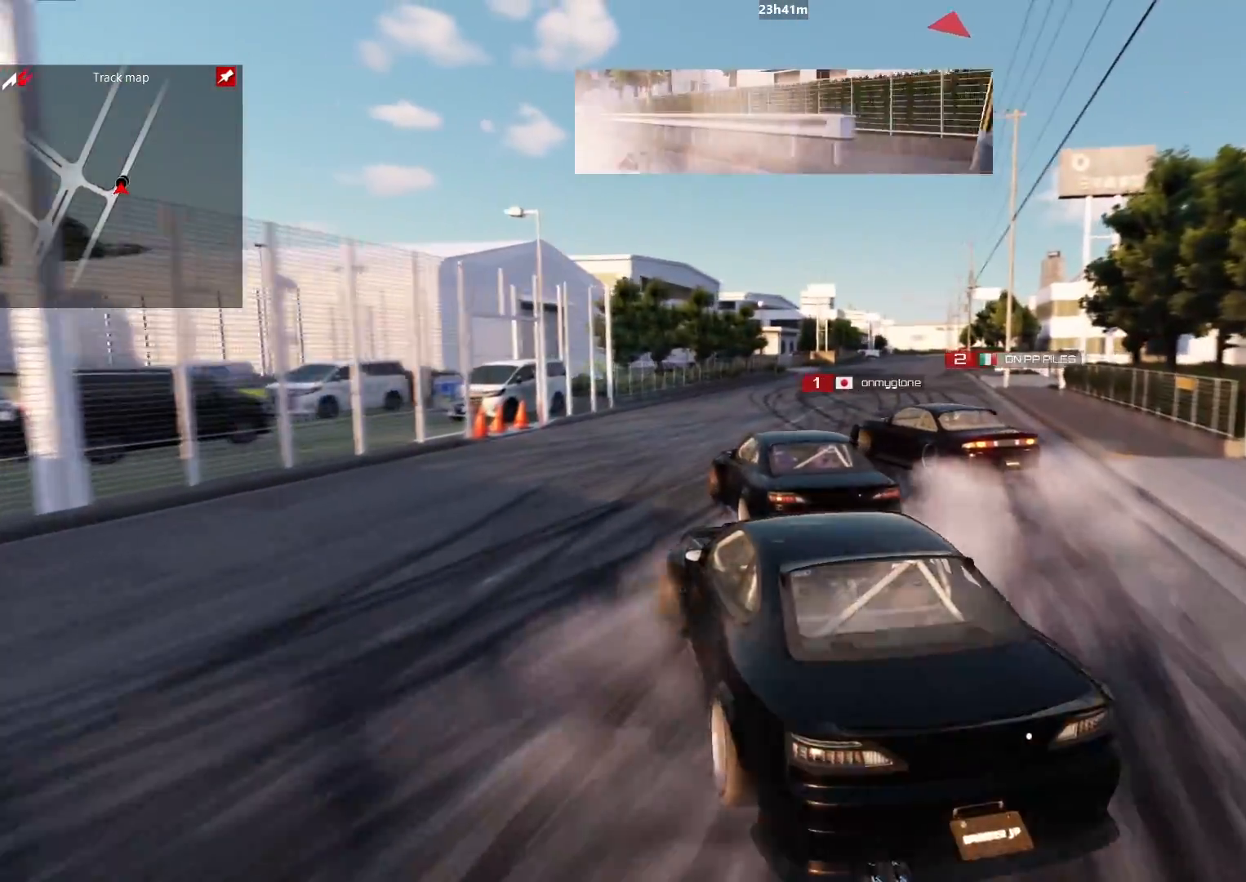
{"buttons": ["R2"], "left_stick": "up-left", "right_stick": "center", "events": []}
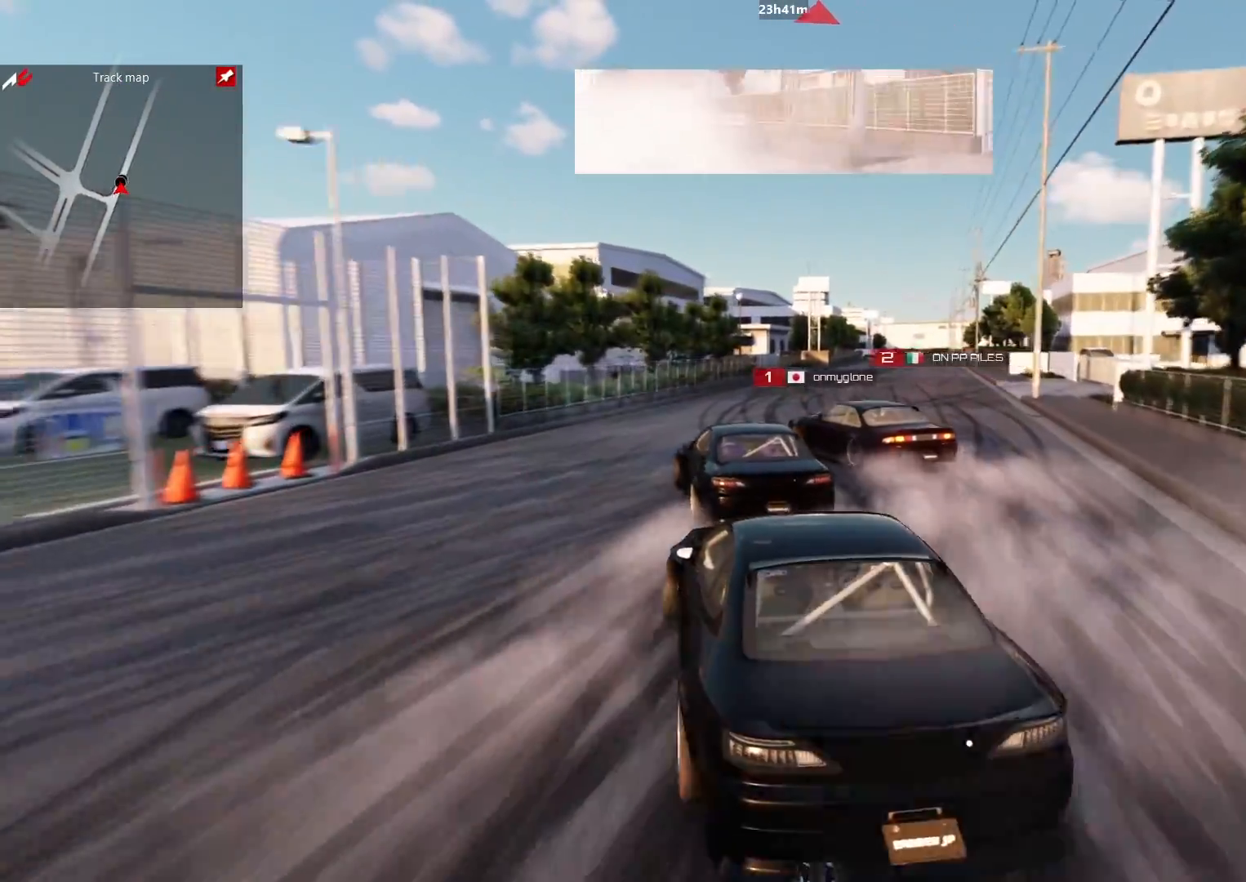
{"buttons": ["R2"], "left_stick": "up", "right_stick": "center", "events": [[350, "left_stick", "up"]]}
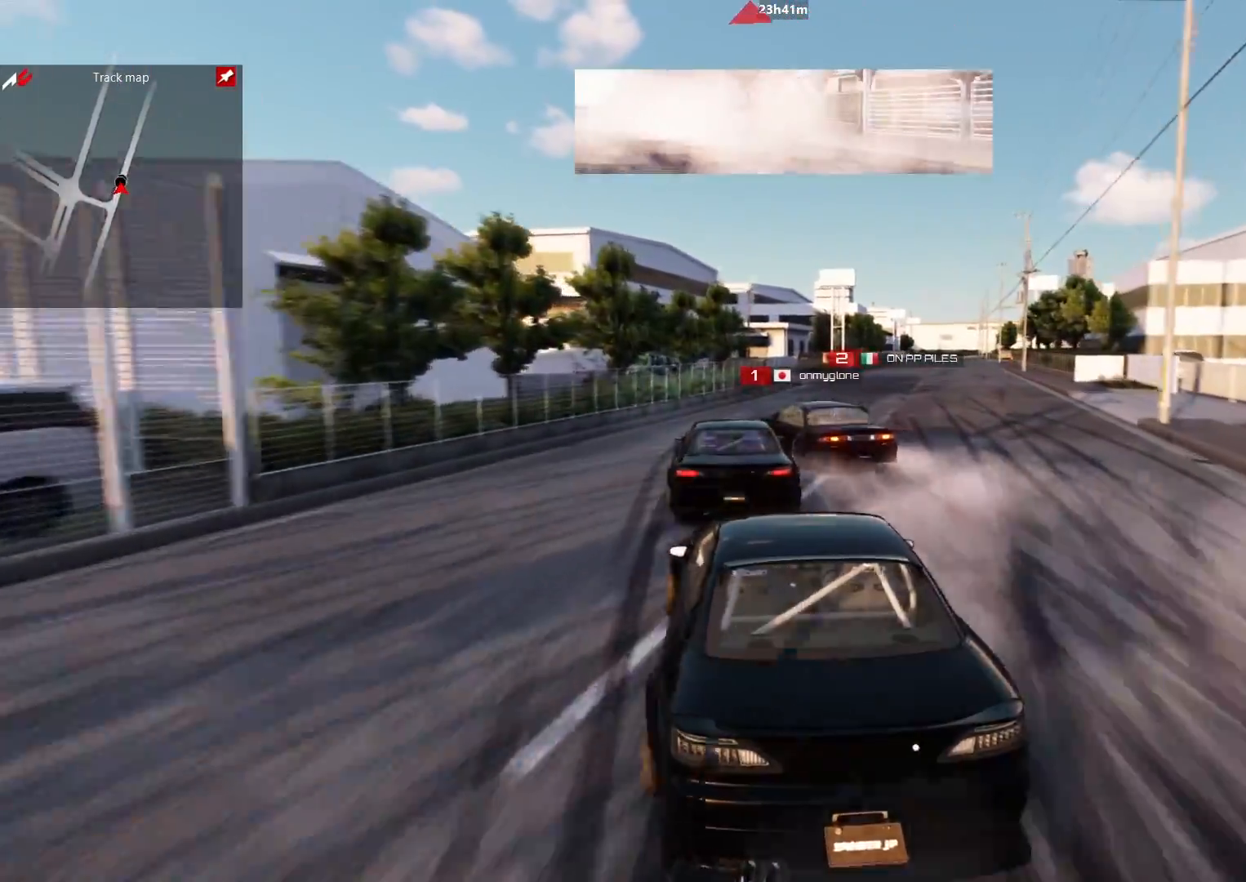
{"buttons": ["B", "L2"], "left_stick": "up", "right_stick": "center", "events": [[383, "B", "down"], [383, "R2", "up"], [500, "L2", "down"]]}
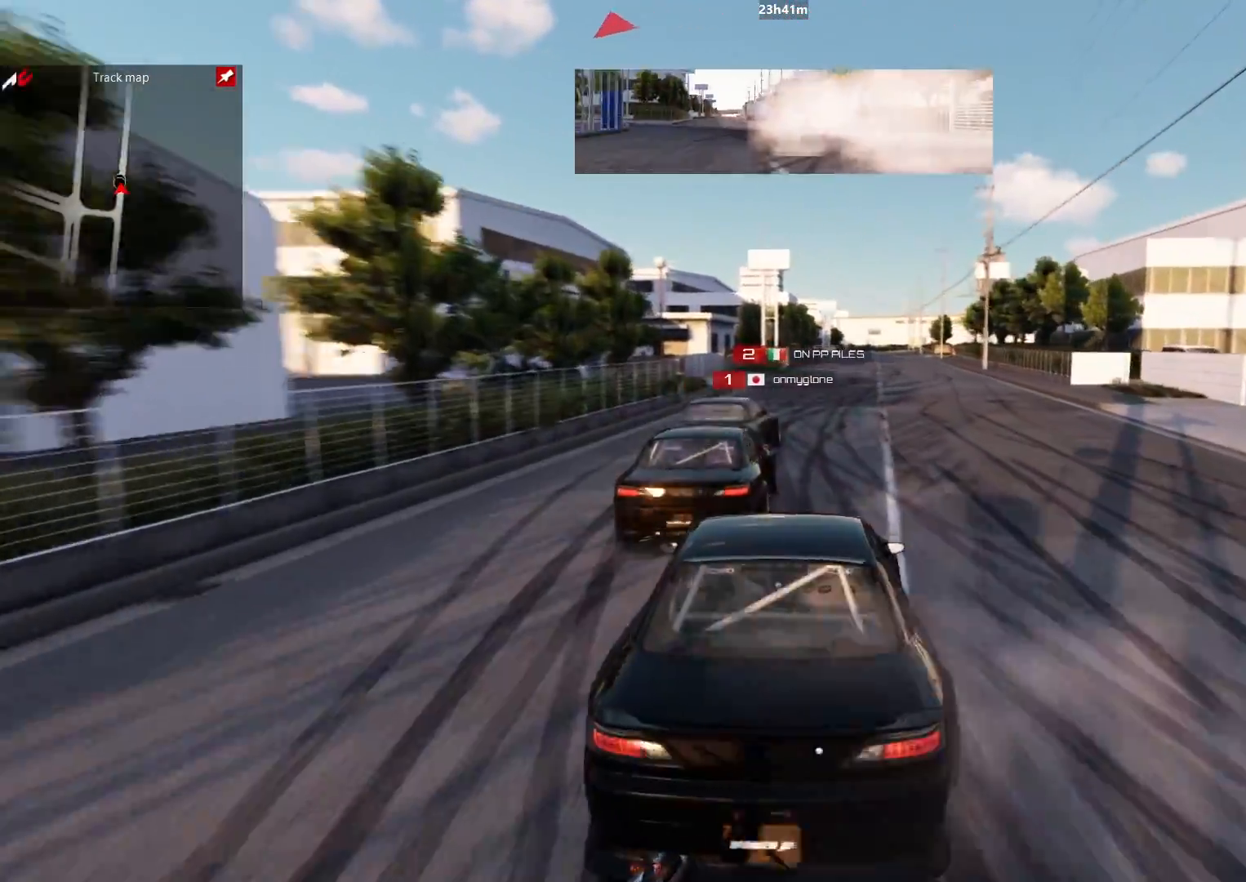
{"buttons": ["B"], "left_stick": "up", "right_stick": "center", "events": [[233, "L2", "up"], [317, "L2", "down"], [450, "L2", "up"]]}
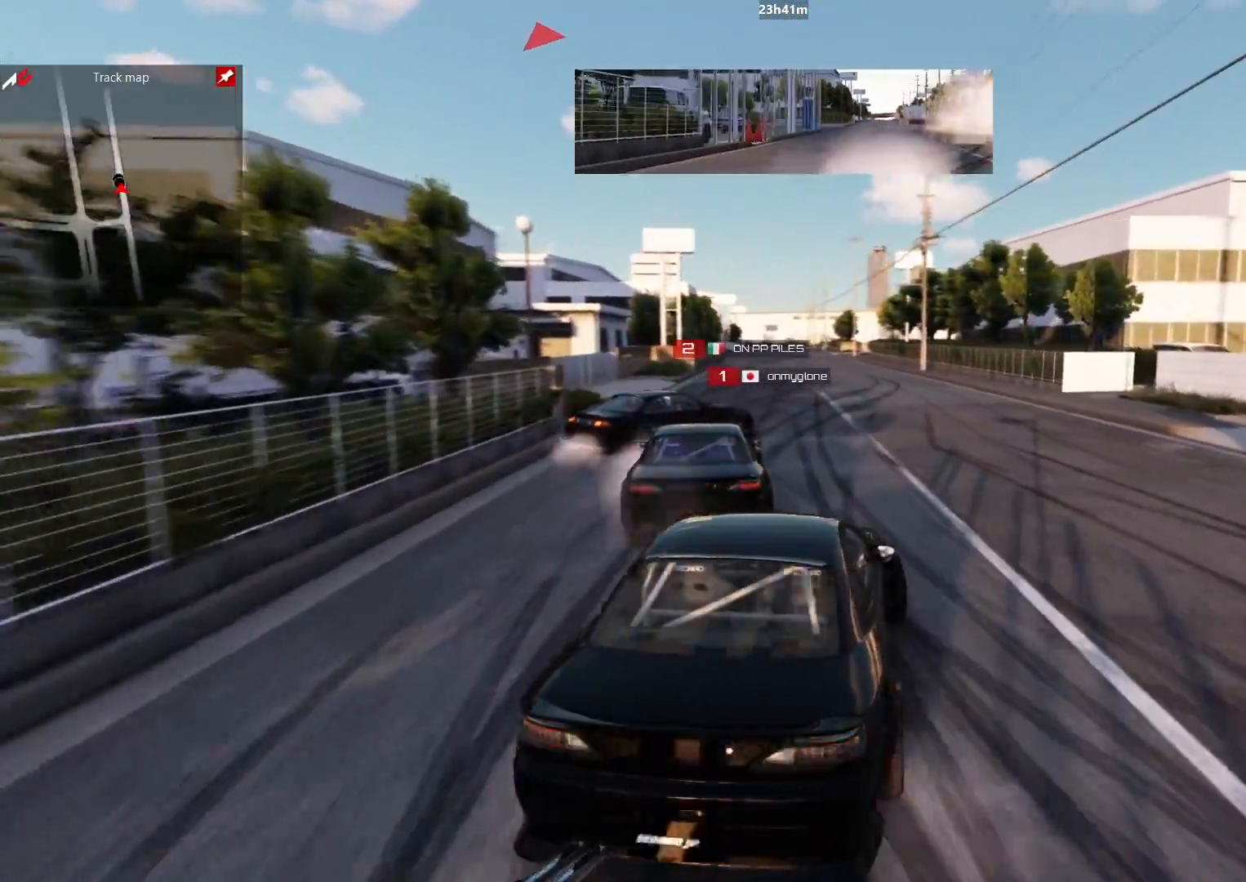
{"buttons": ["B"], "left_stick": "up", "right_stick": "center", "events": []}
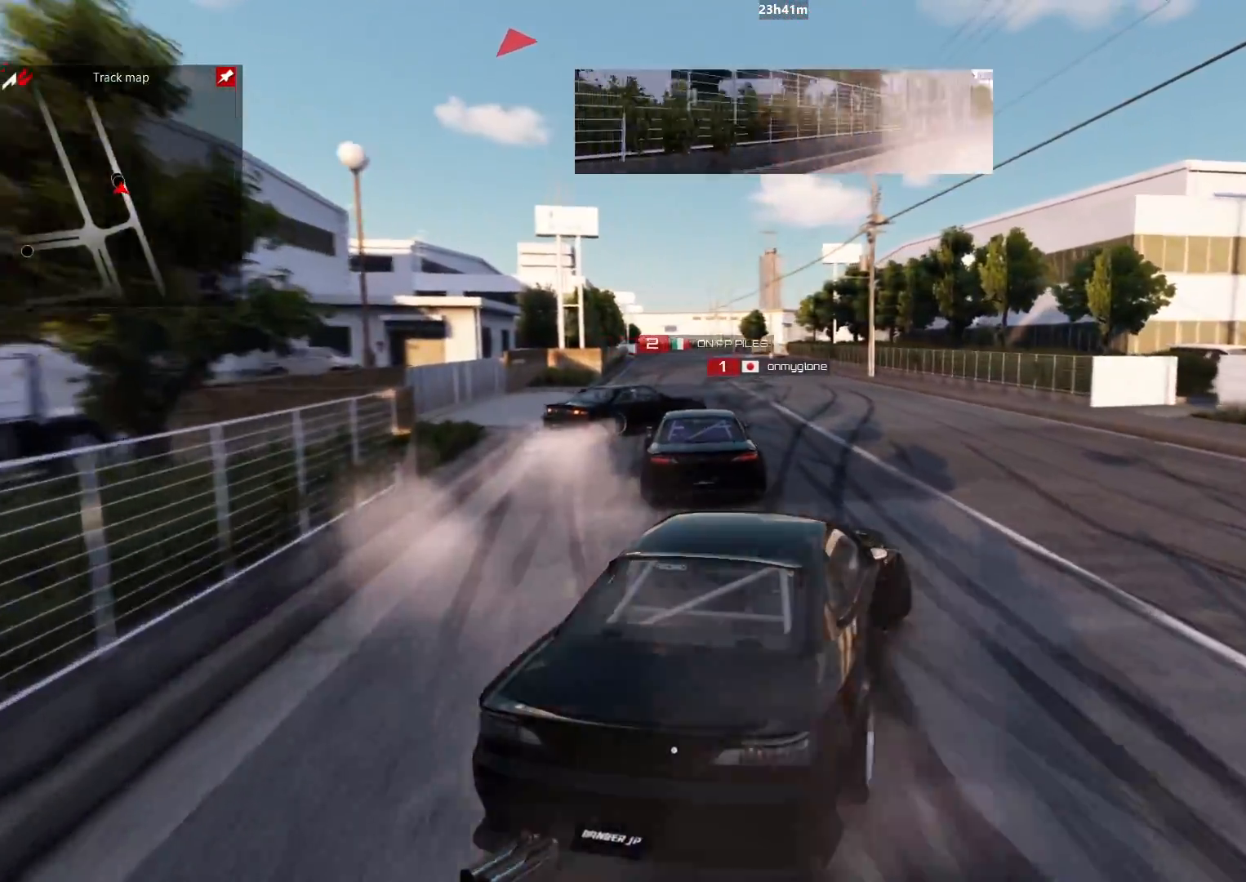
{"buttons": [], "left_stick": "up-right", "right_stick": "center", "events": [[33, "B", "up"], [183, "left_stick", "up-right"], [250, "R2", "down"], [417, "R2", "up"]]}
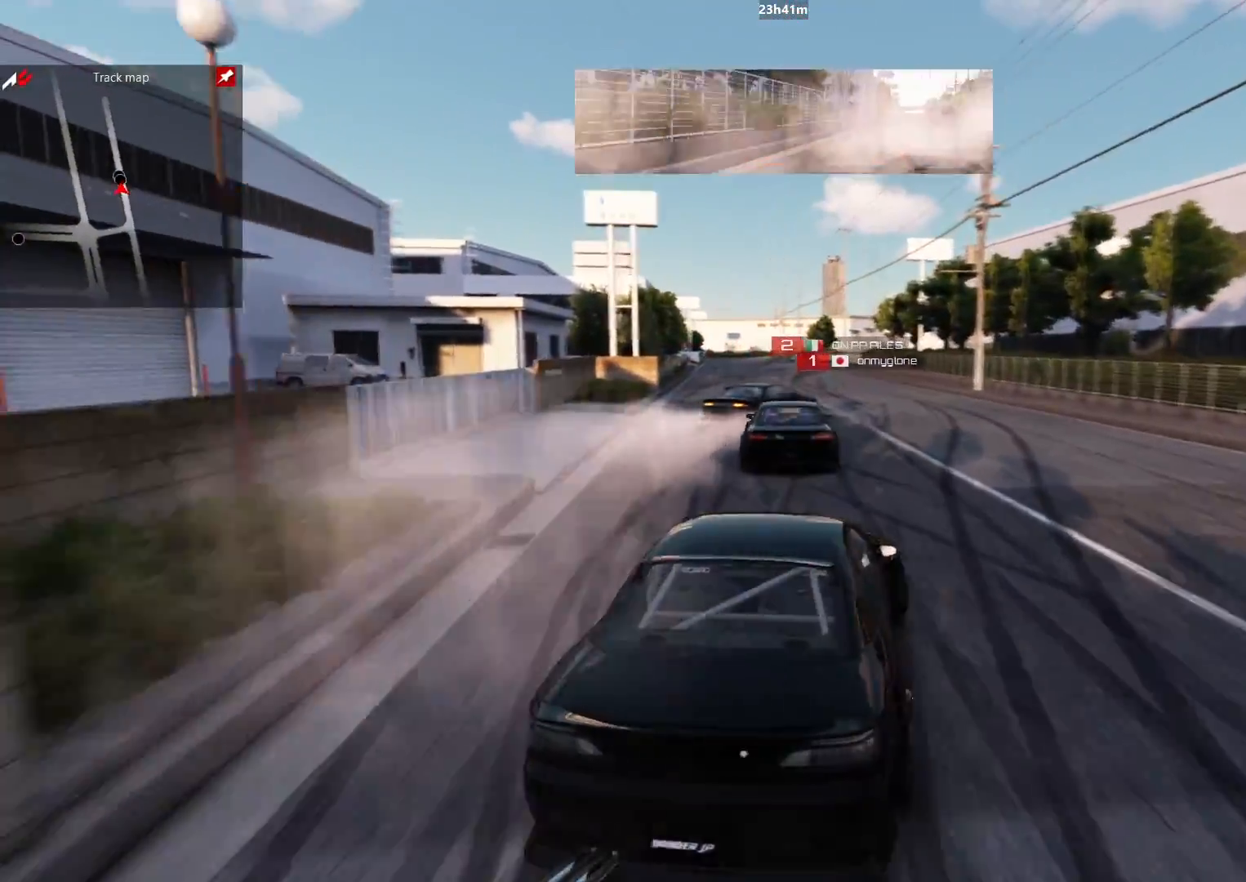
{"buttons": ["R2"], "left_stick": "center", "right_stick": "center", "events": [[367, "R2", "down"], [367, "left_stick", "center"]]}
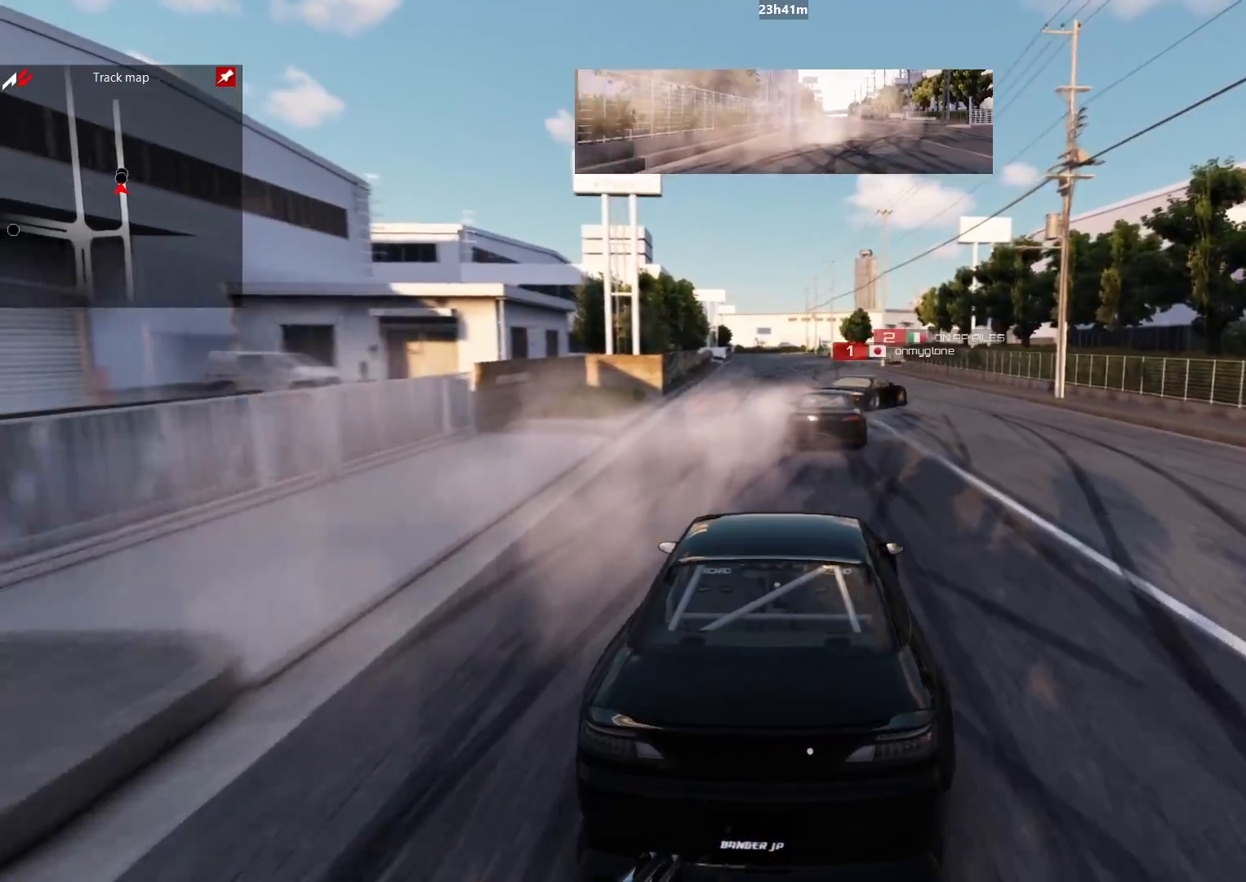
{"buttons": [], "left_stick": "center", "right_stick": "center", "events": [[233, "R2", "up"]]}
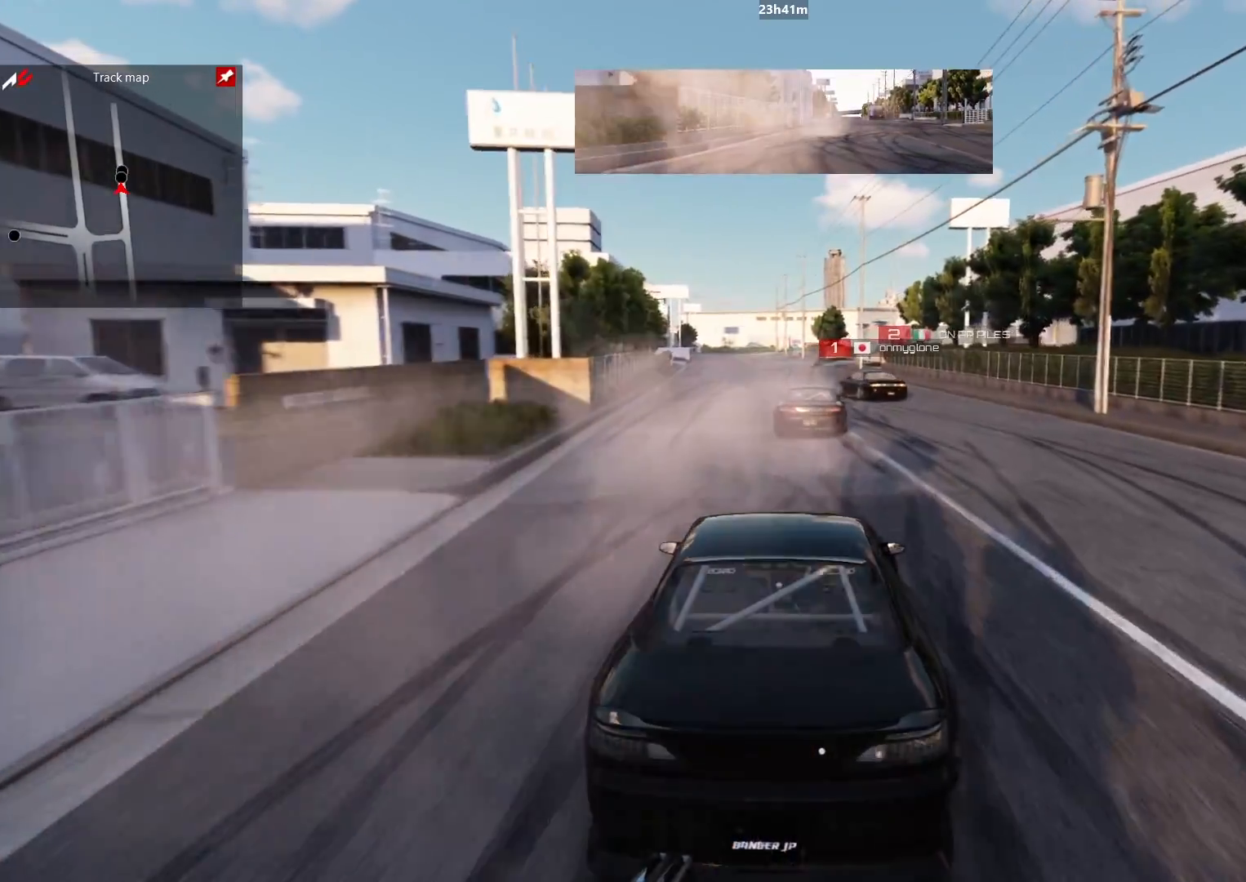
{"buttons": [], "left_stick": "up-left", "right_stick": "center", "events": [[50, "R2", "down"], [350, "R2", "up"], [350, "left_stick", "up-left"]]}
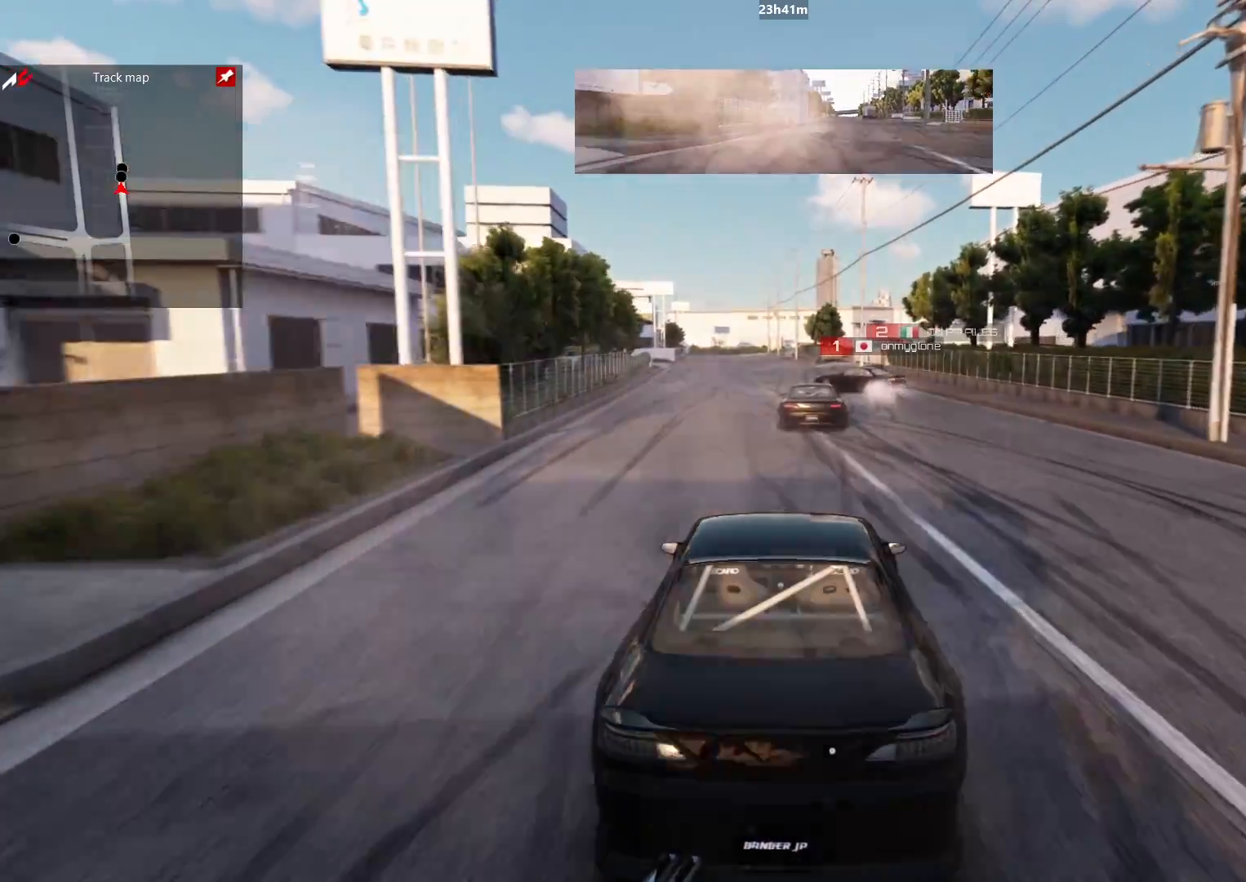
{"buttons": ["R2"], "left_stick": "center", "right_stick": "center", "events": [[50, "left_stick", "center"], [267, "left_stick", "up-left"], [450, "R2", "down"], [450, "left_stick", "center"]]}
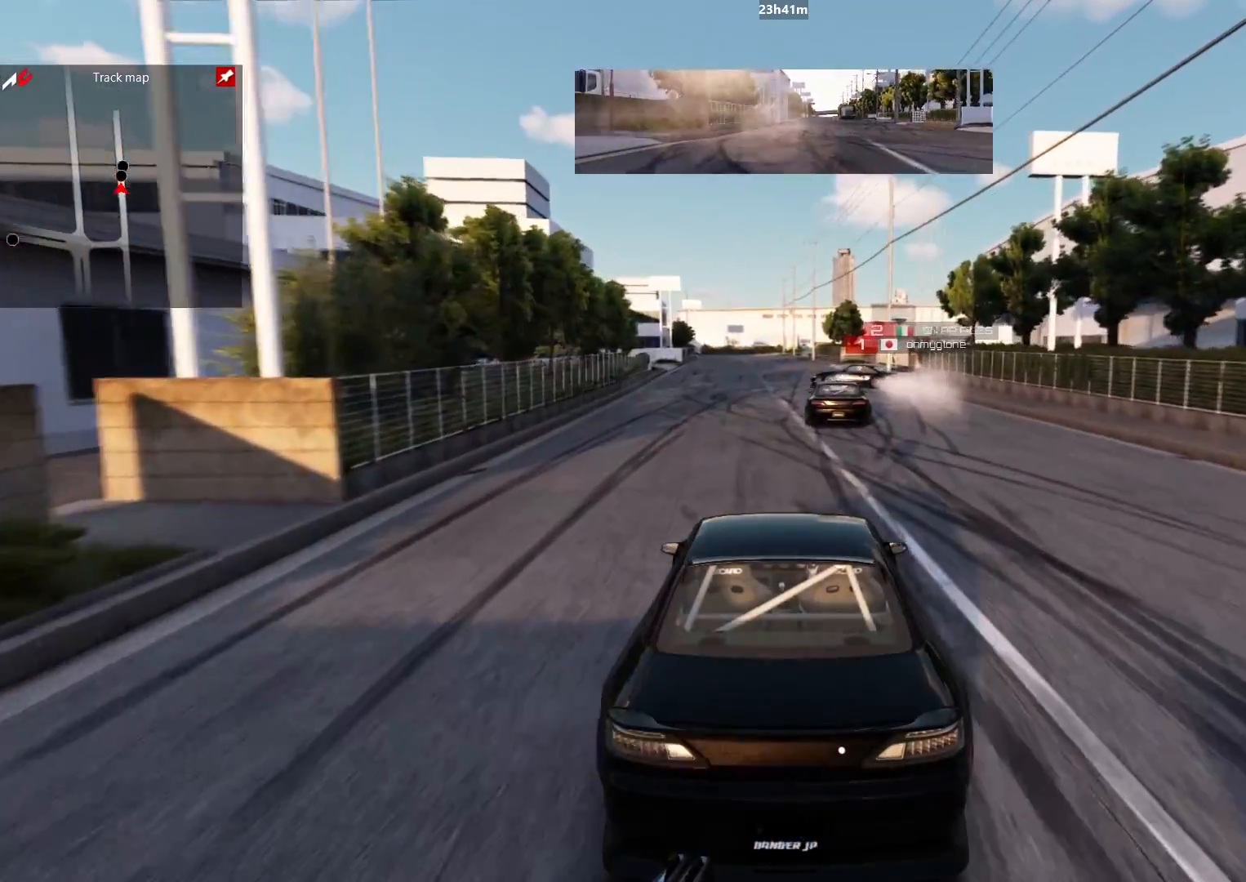
{"buttons": [], "left_stick": "center", "right_stick": "center", "events": [[117, "R2", "up"]]}
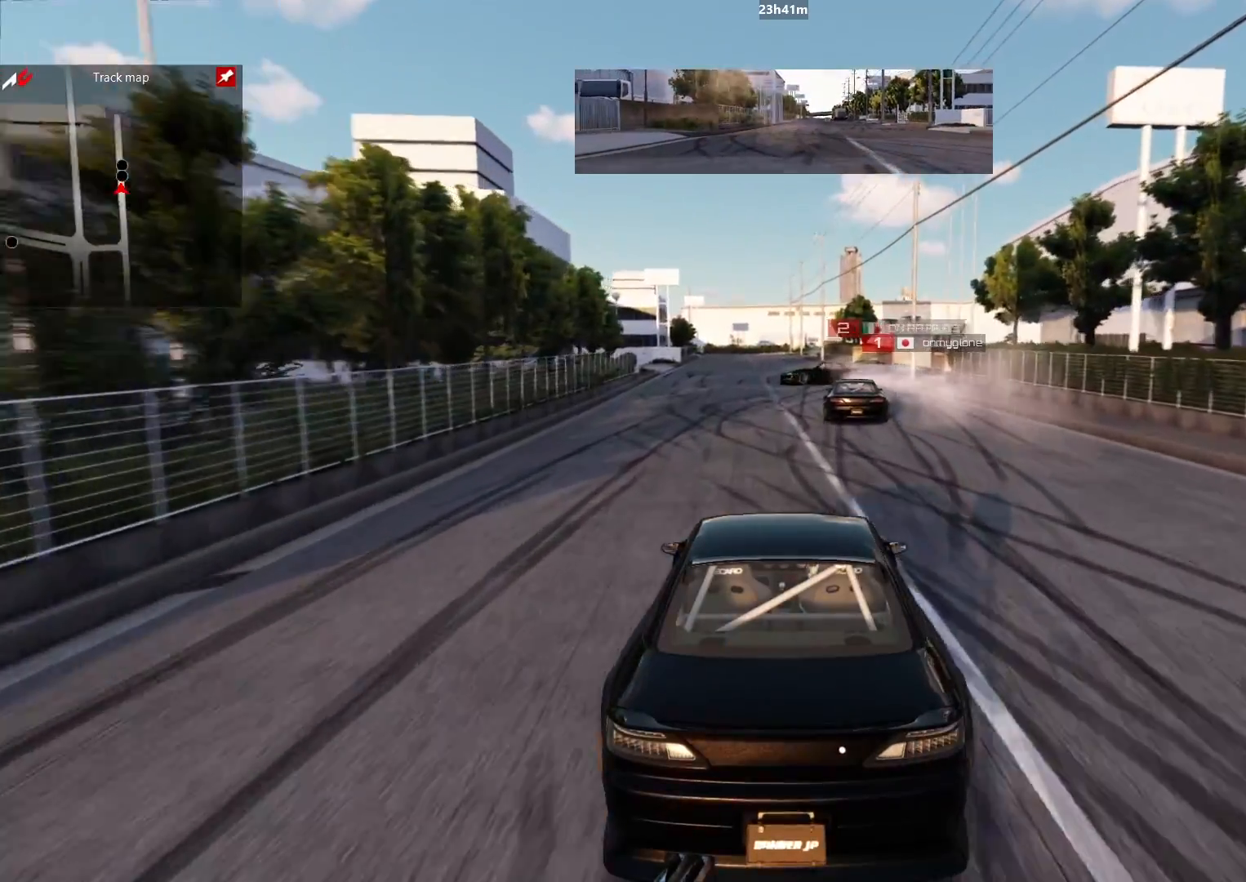
{"buttons": [], "left_stick": "up-left", "right_stick": "center", "events": [[67, "left_stick", "up-left"], [150, "left_stick", "center"], [317, "left_stick", "up-left"]]}
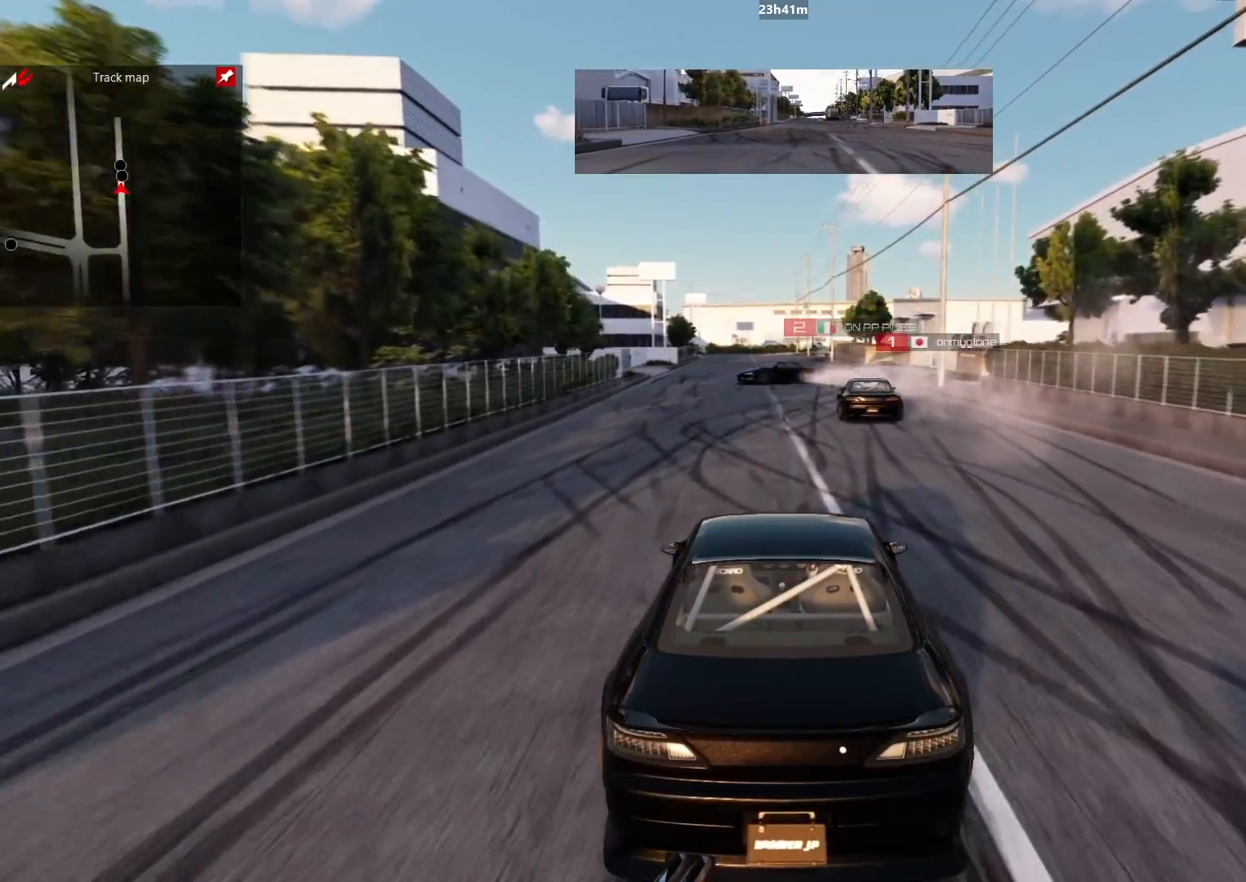
{"buttons": [], "left_stick": "up-left", "right_stick": "center", "events": []}